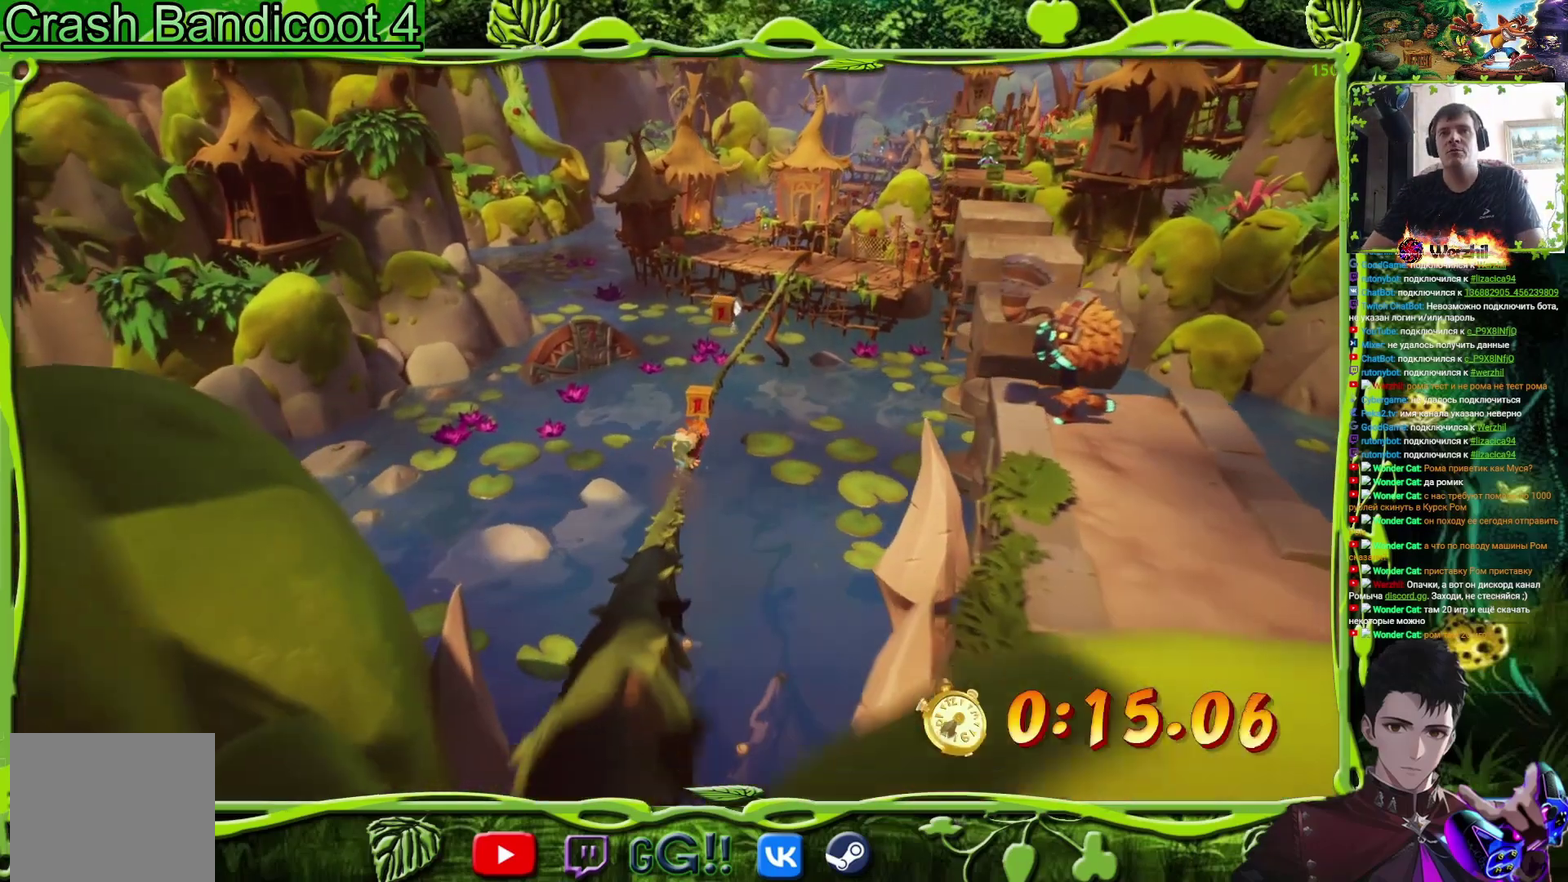
Gameplay with a controller (PlayStation layout); each line is a JSON object with the inputs held at the frame after it. "events" lists button and stick changes between this image and that frame as [ms after this image, input, new state], when the widget could be followed in between. Not read: L3 R3 left_stick right_stick.
{"buttons": [], "events": []}
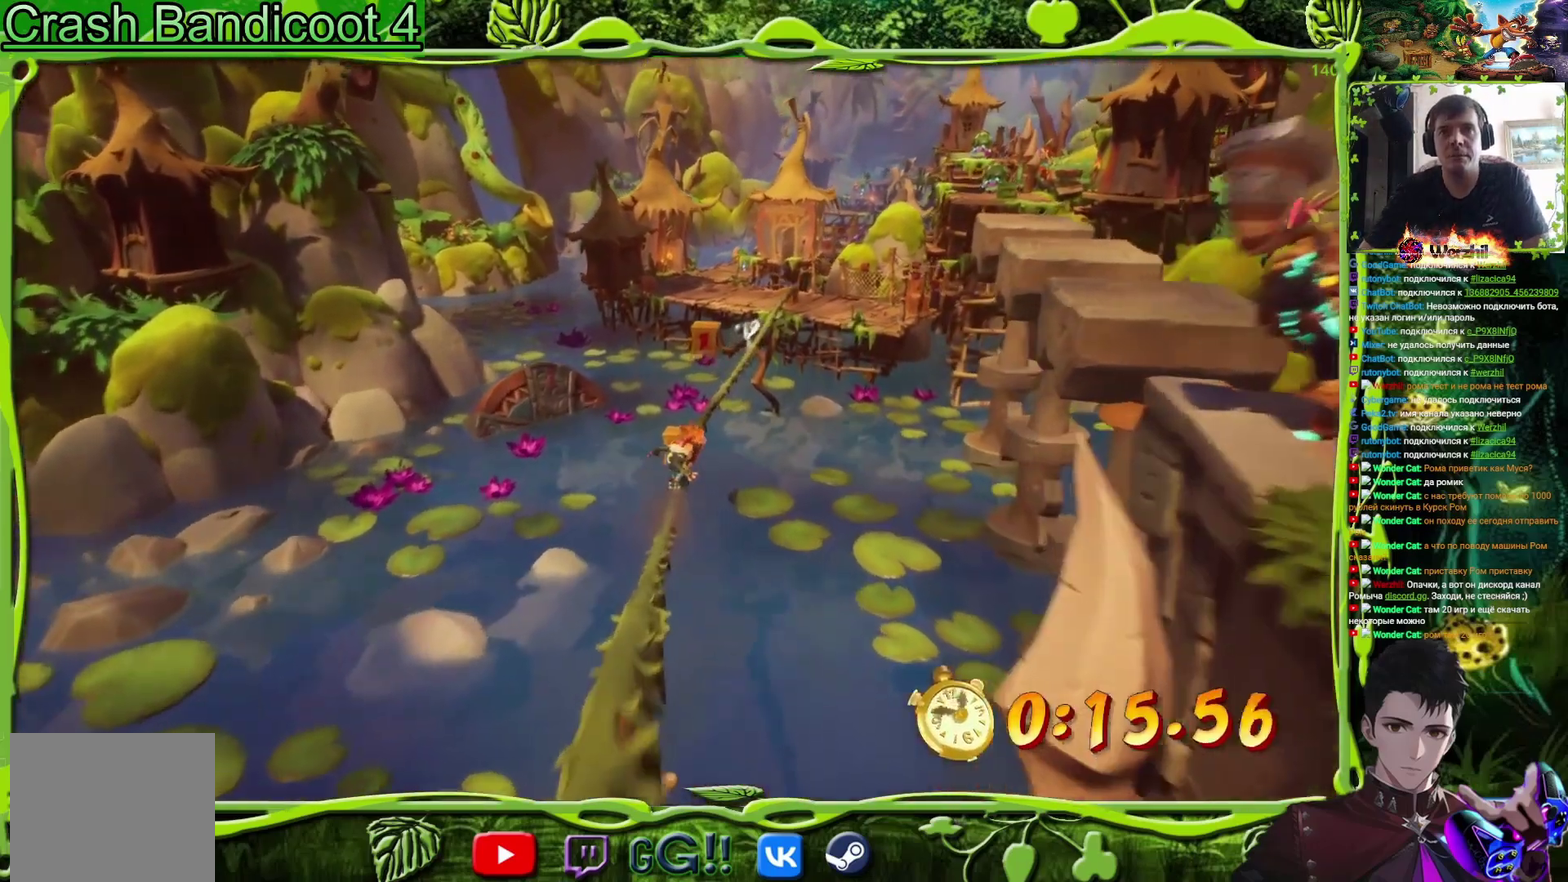
{"buttons": ["CROSS"], "events": [[300, "CROSS", "down"]]}
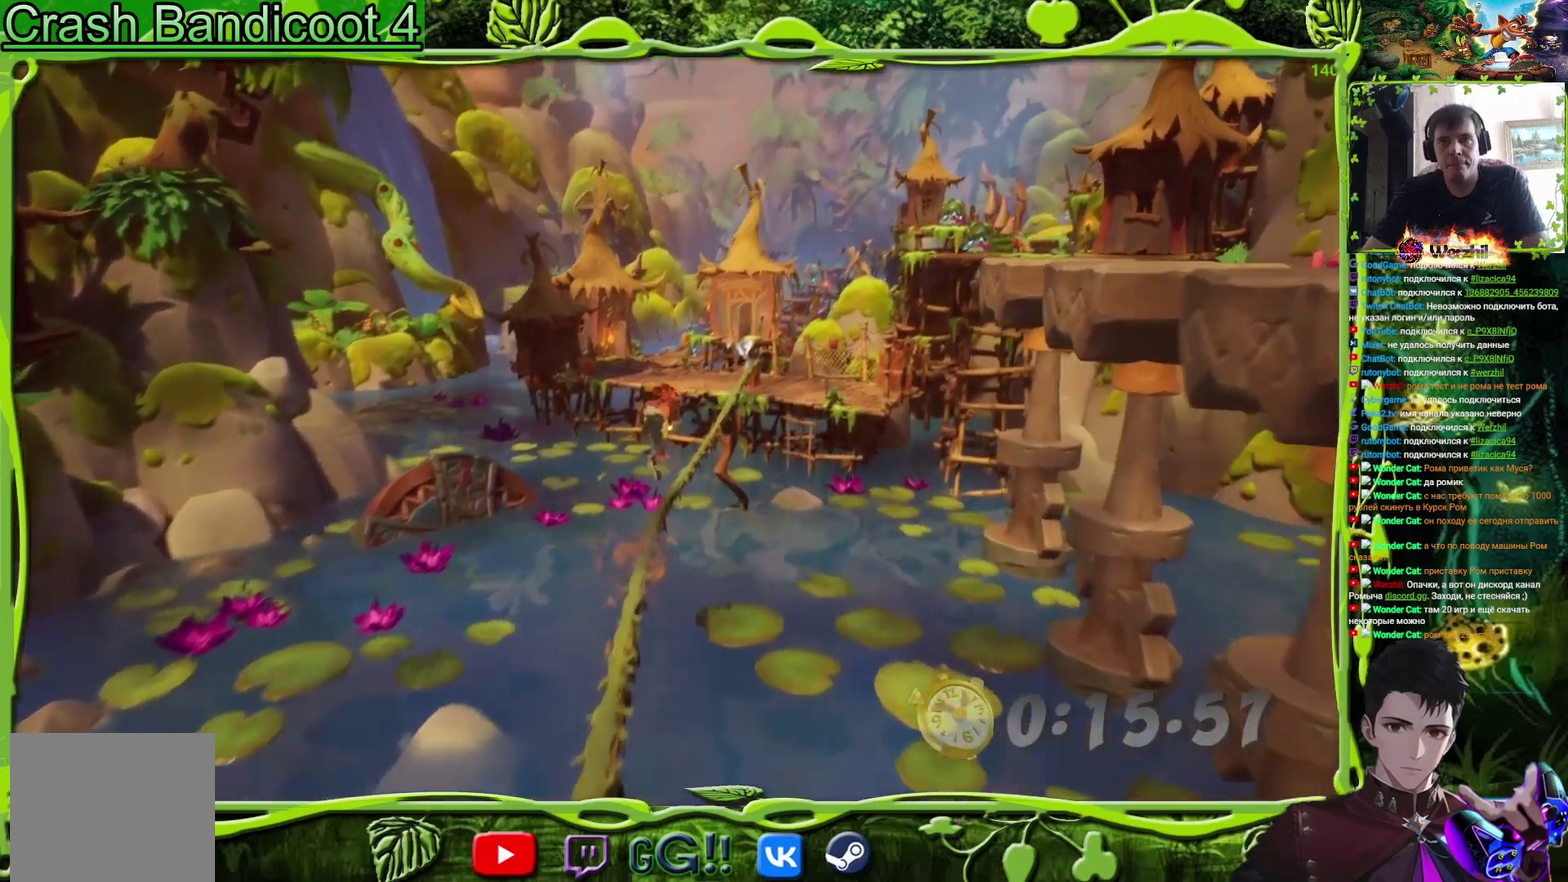
{"buttons": [], "events": [[267, "CROSS", "up"]]}
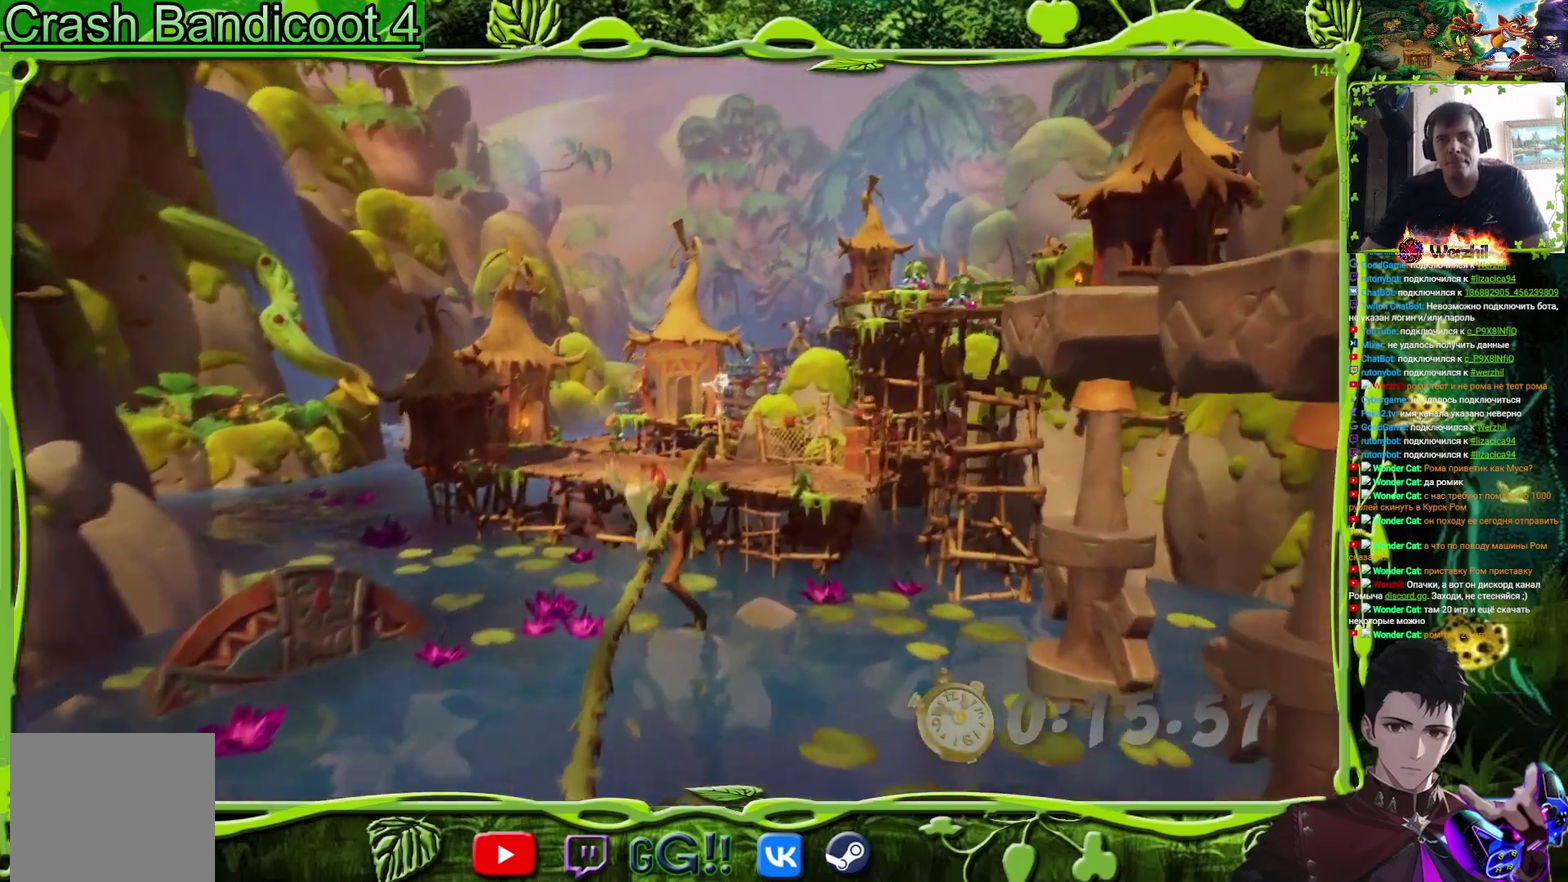
{"buttons": [], "events": [[17, "DPAD_UP", "down"], [484, "DPAD_UP", "up"]]}
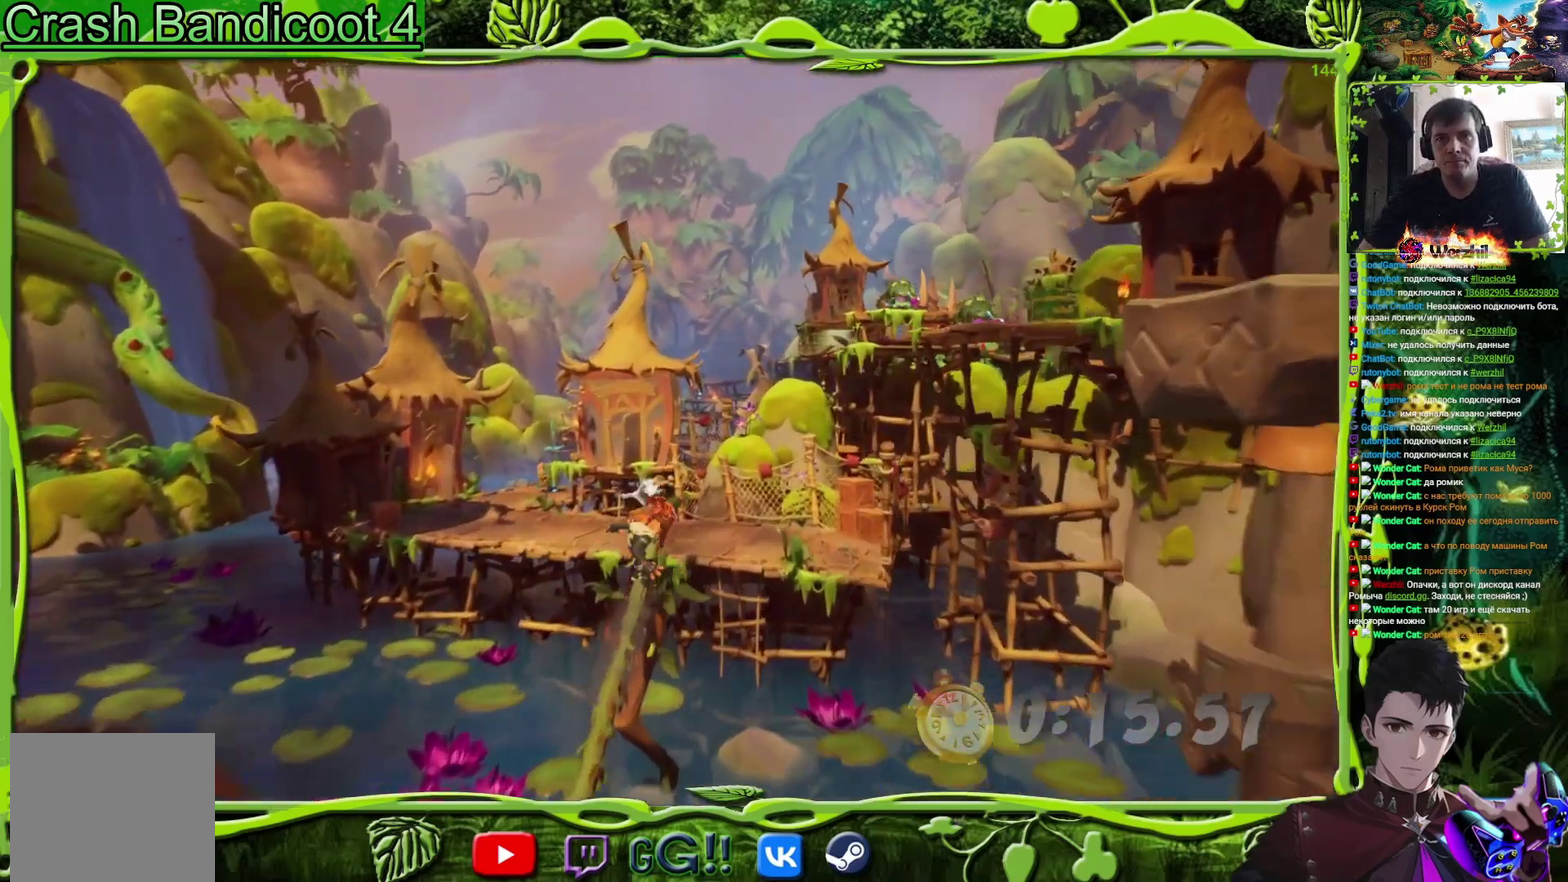
{"buttons": [], "events": []}
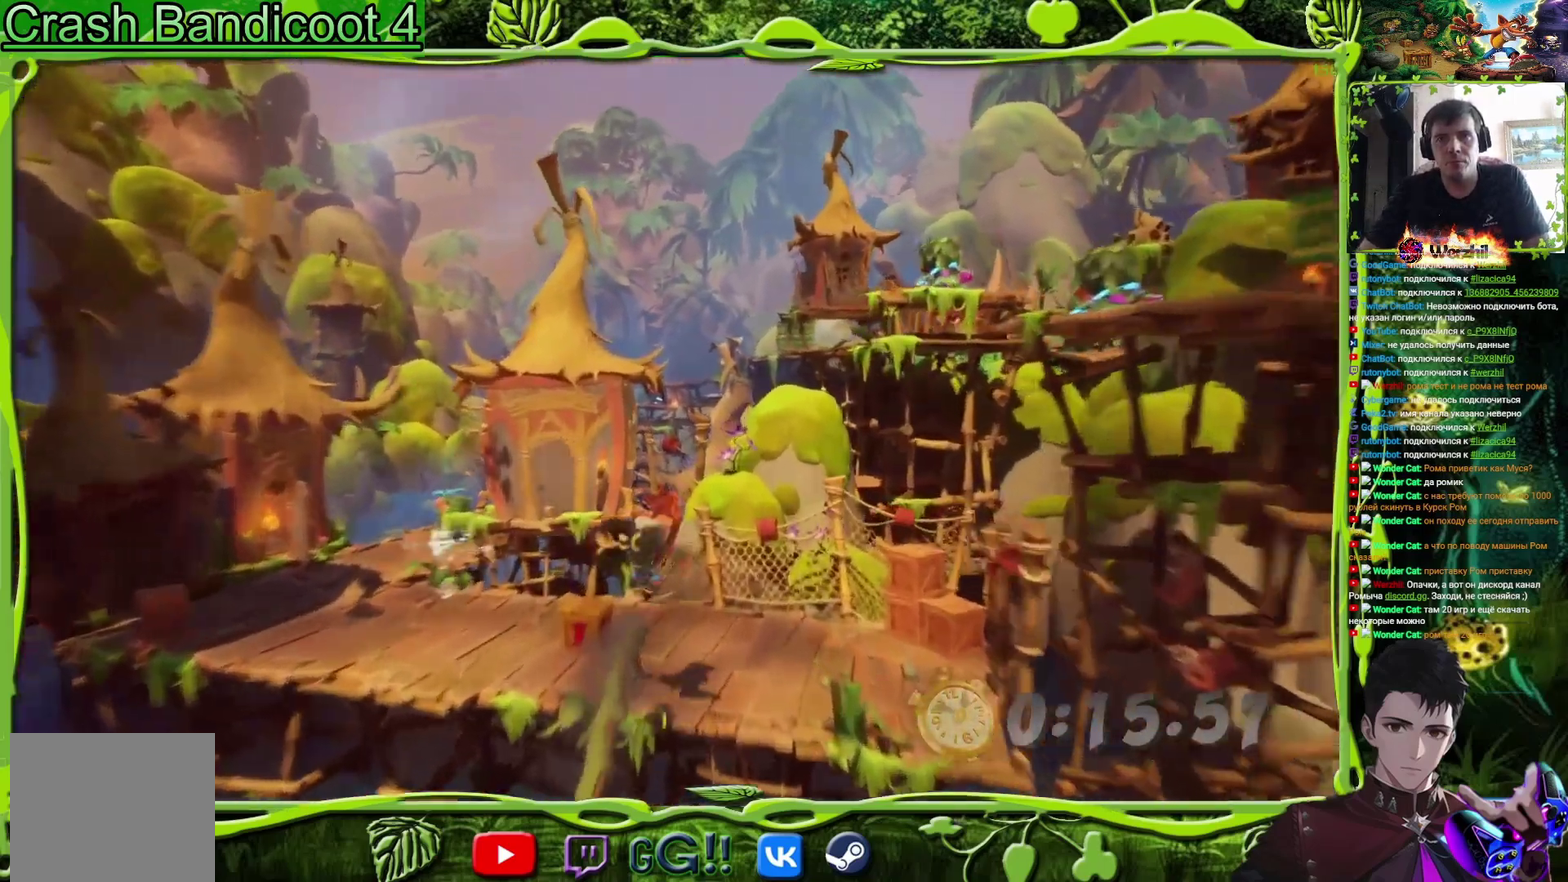
{"buttons": [], "events": []}
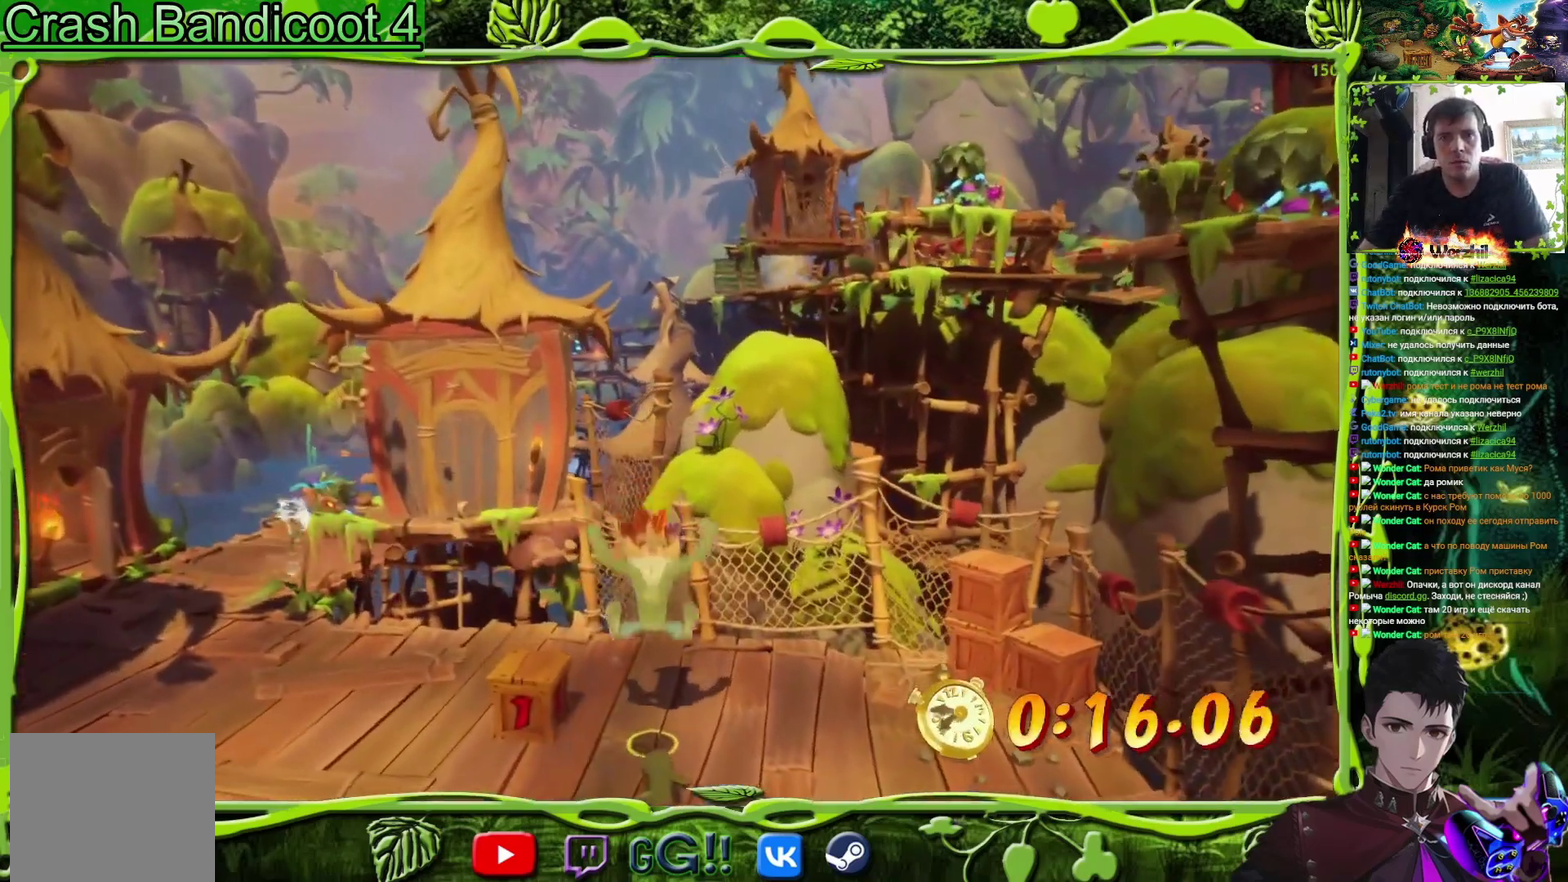
{"buttons": ["SQUARE", "DPAD_UP", "DPAD_LEFT"], "events": [[66, "DPAD_LEFT", "down"], [183, "CIRCLE", "down"], [300, "CIRCLE", "up"], [400, "SQUARE", "down"], [483, "DPAD_UP", "down"]]}
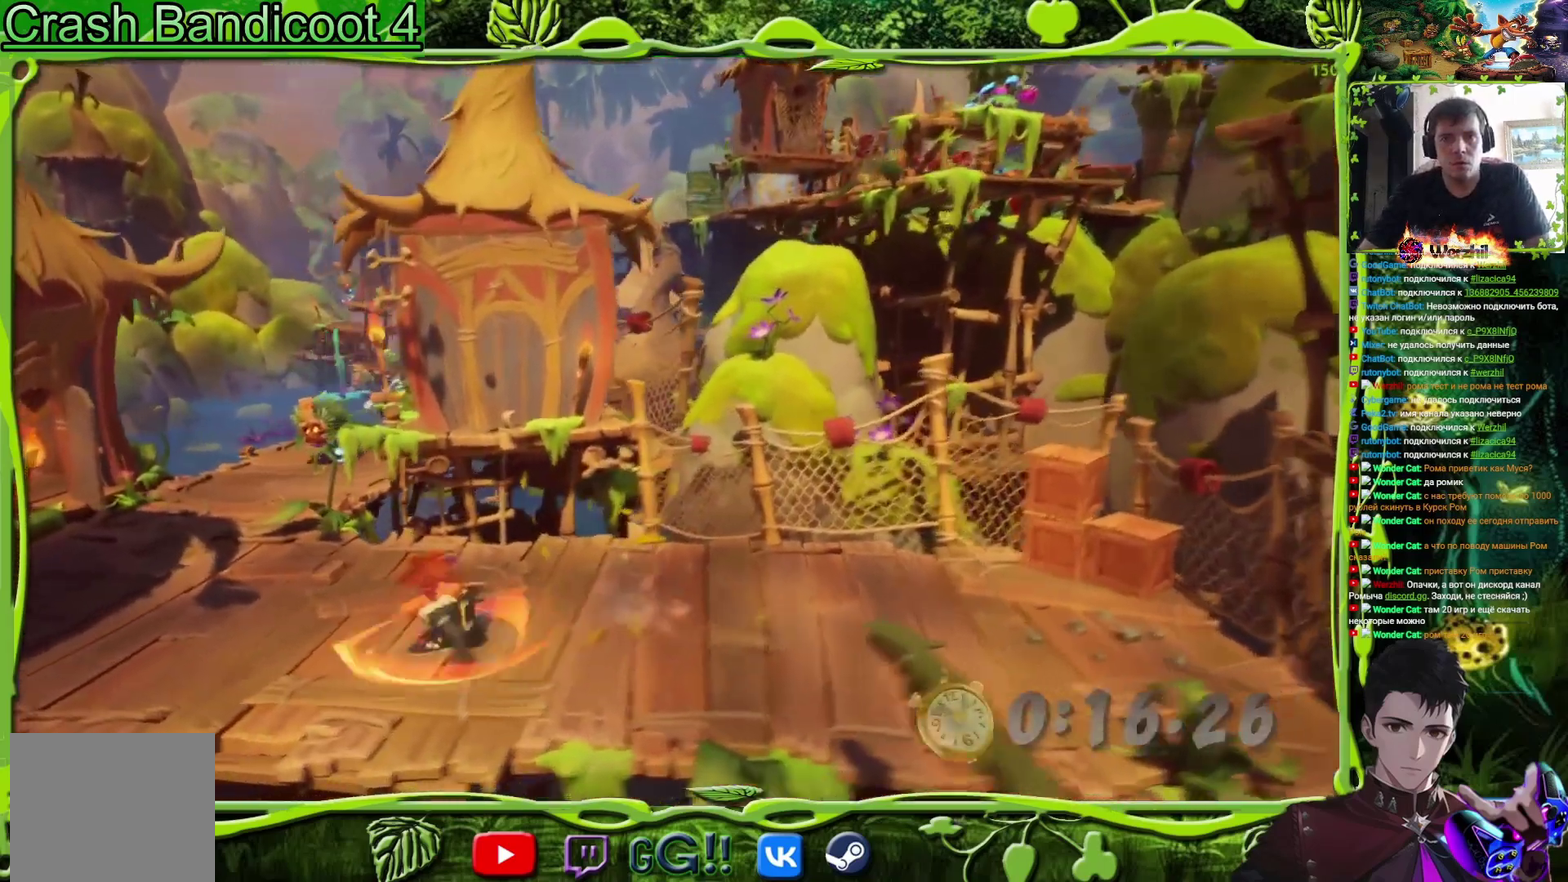
{"buttons": ["DPAD_UP", "DPAD_LEFT"], "events": [[51, "SQUARE", "up"], [201, "SQUARE", "down"], [334, "SQUARE", "up"]]}
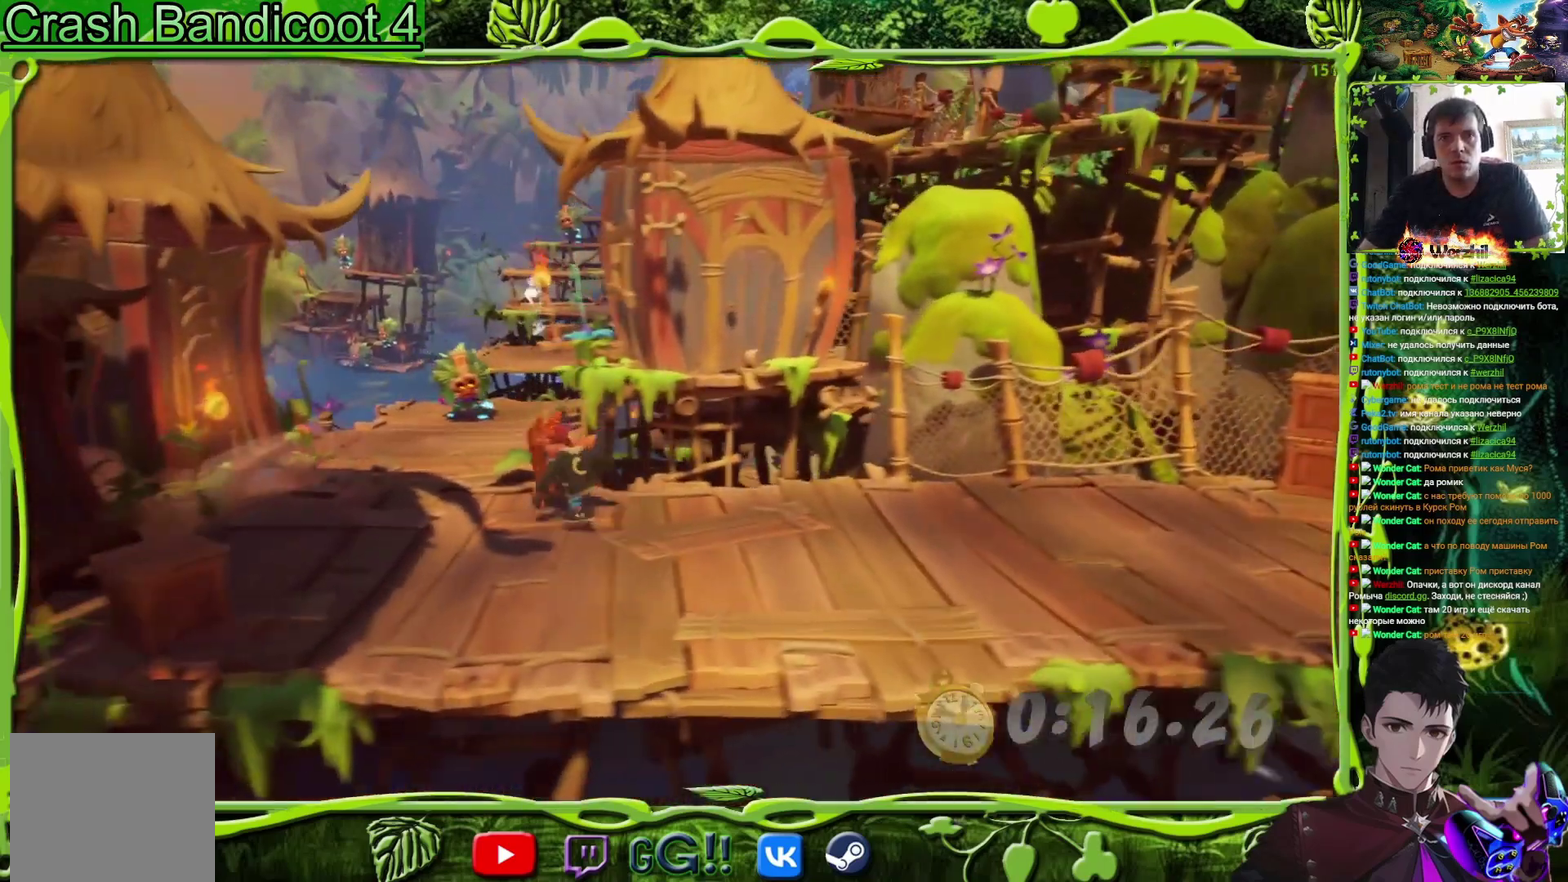
{"buttons": ["CIRCLE", "DPAD_UP"], "events": [[17, "SQUARE", "down"], [150, "SQUARE", "up"], [234, "DPAD_LEFT", "up"], [400, "CIRCLE", "down"]]}
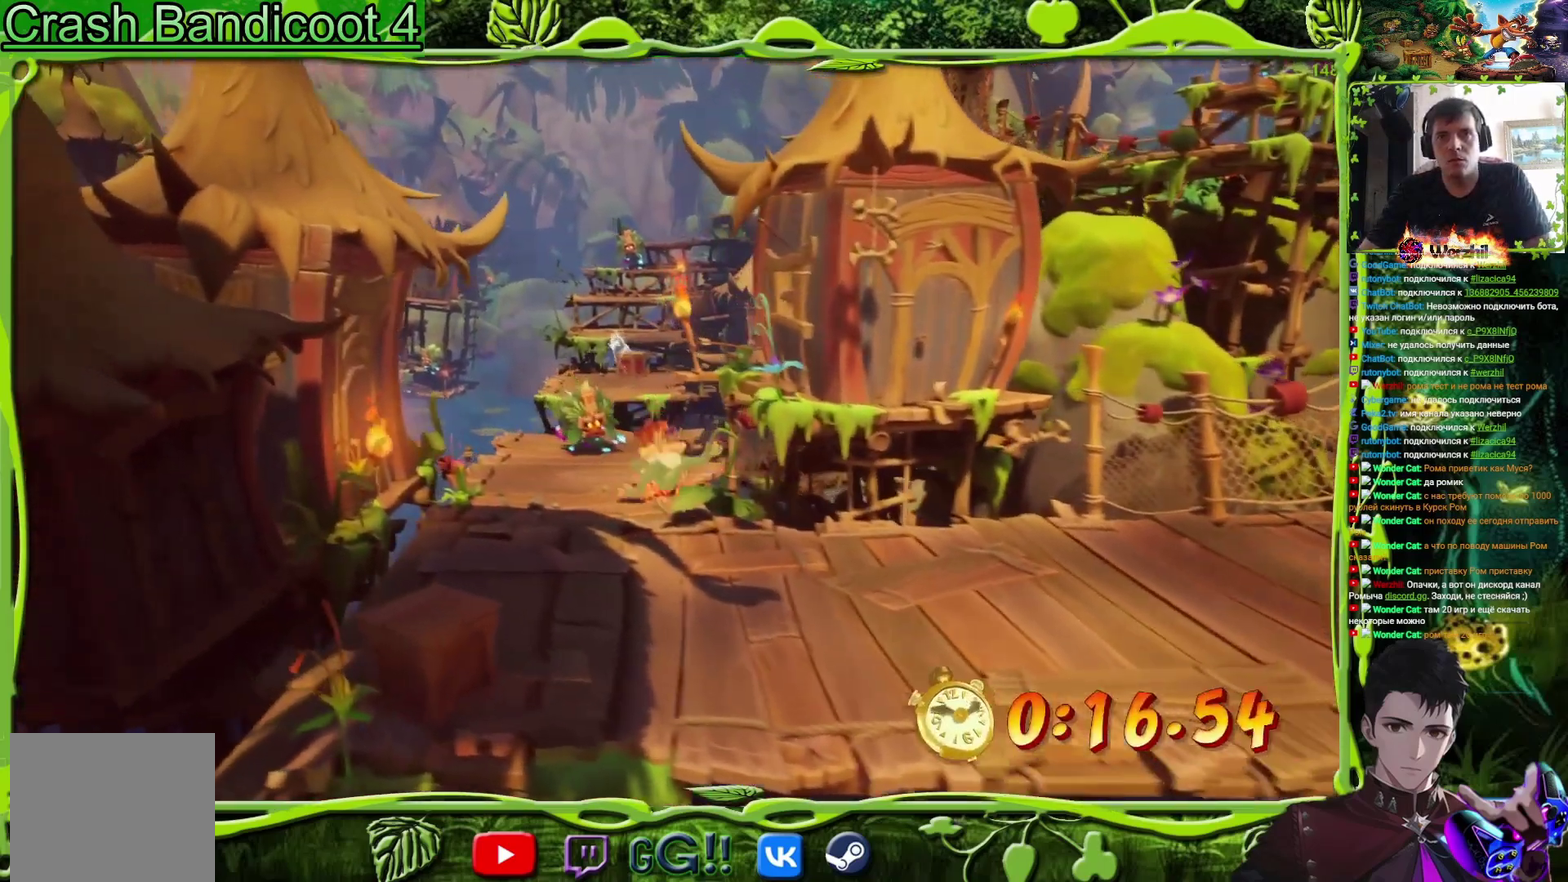
{"buttons": ["DPAD_UP"], "events": [[17, "CIRCLE", "up"], [84, "SQUARE", "down"], [251, "SQUARE", "up"], [418, "SQUARE", "down"], [501, "SQUARE", "up"]]}
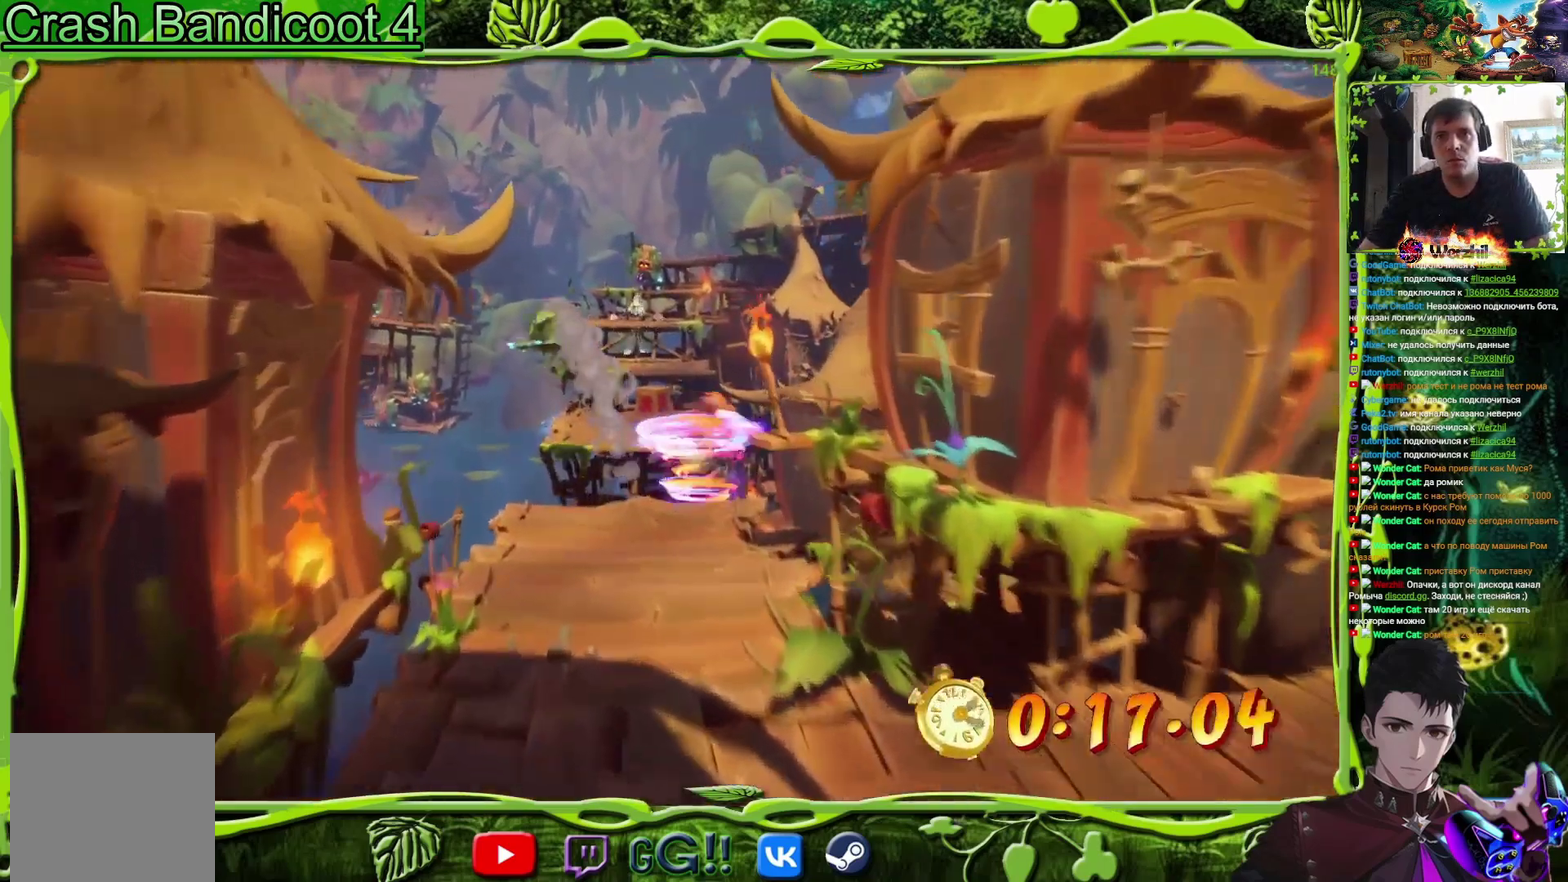
{"buttons": ["DPAD_UP"], "events": [[67, "CROSS", "down"], [267, "CROSS", "up"], [284, "DPAD_LEFT", "down"], [434, "DPAD_LEFT", "up"]]}
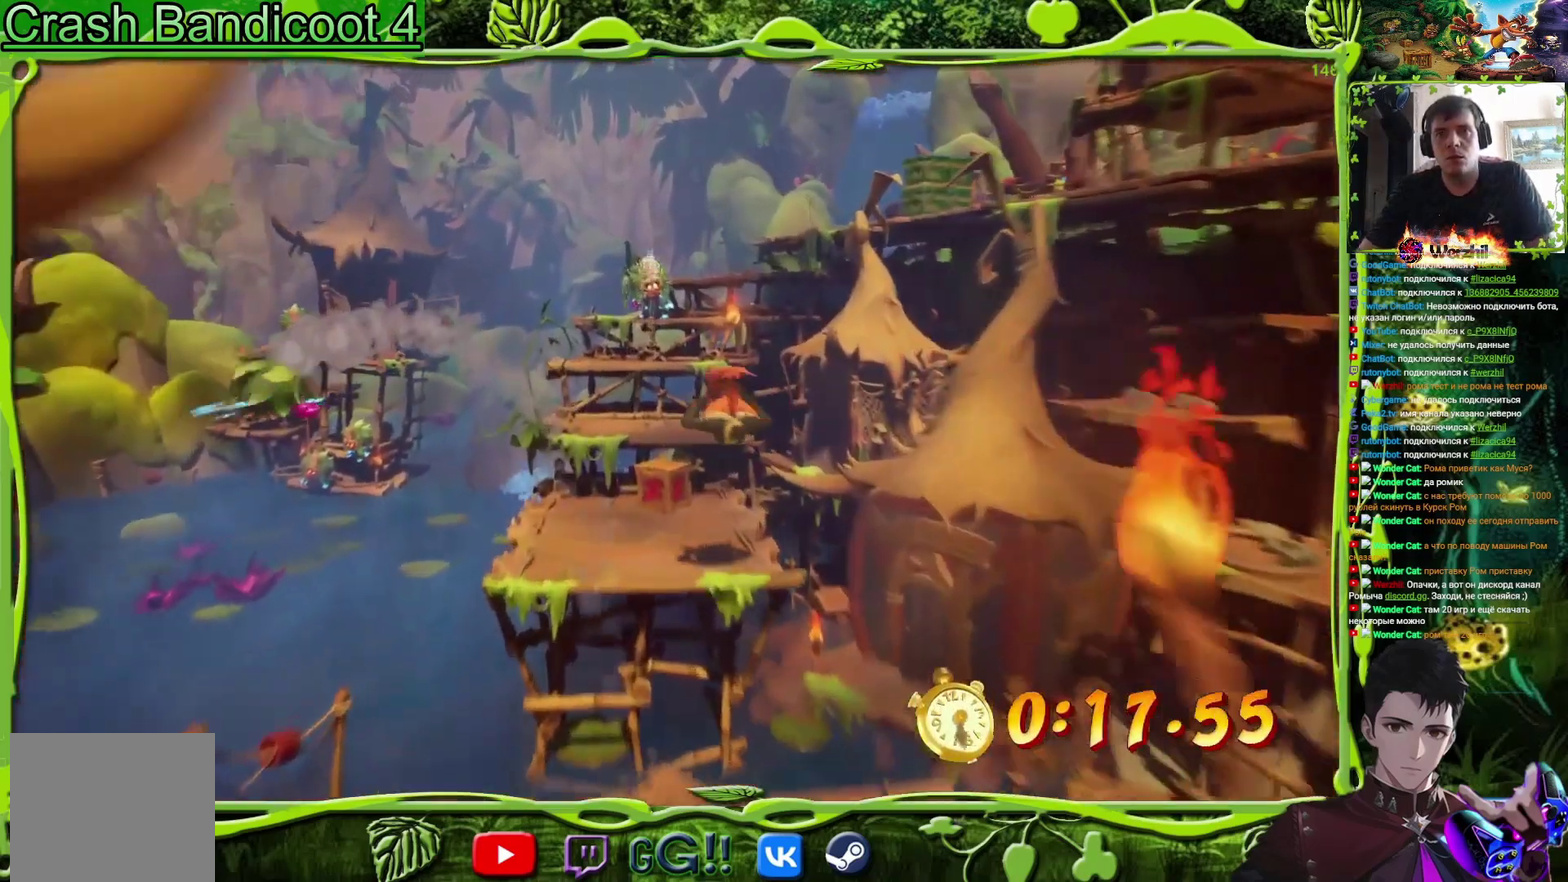
{"buttons": ["CROSS", "DPAD_UP"], "events": [[284, "CIRCLE", "down"], [367, "CIRCLE", "up"], [384, "DPAD_LEFT", "down"], [451, "CROSS", "down"], [468, "DPAD_LEFT", "up"]]}
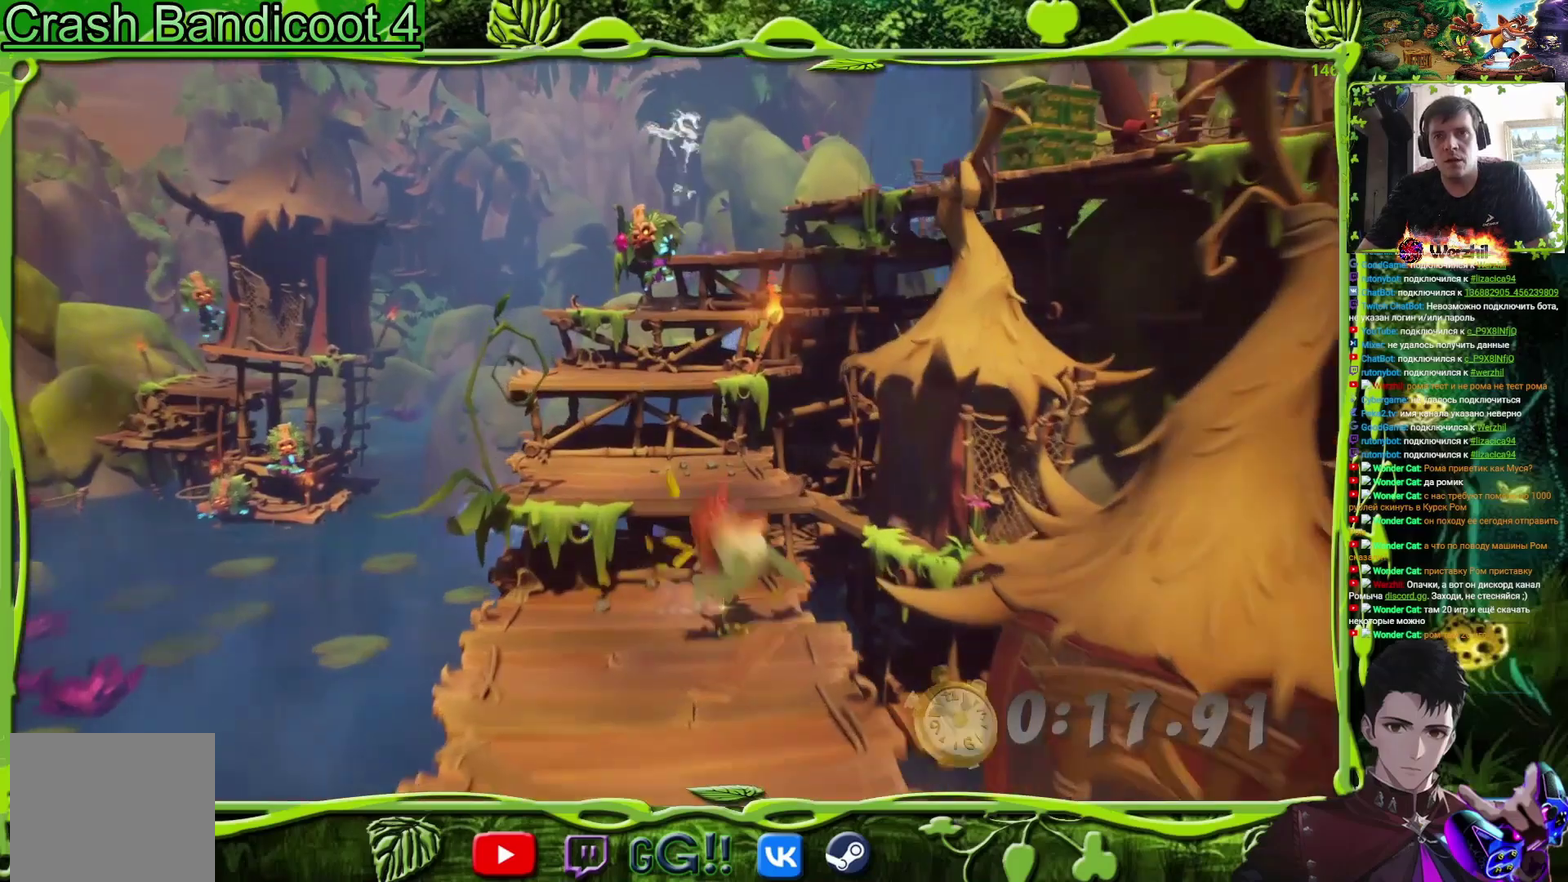
{"buttons": ["DPAD_UP"], "events": [[317, "DPAD_LEFT", "down"], [334, "CROSS", "up"], [450, "DPAD_LEFT", "up"]]}
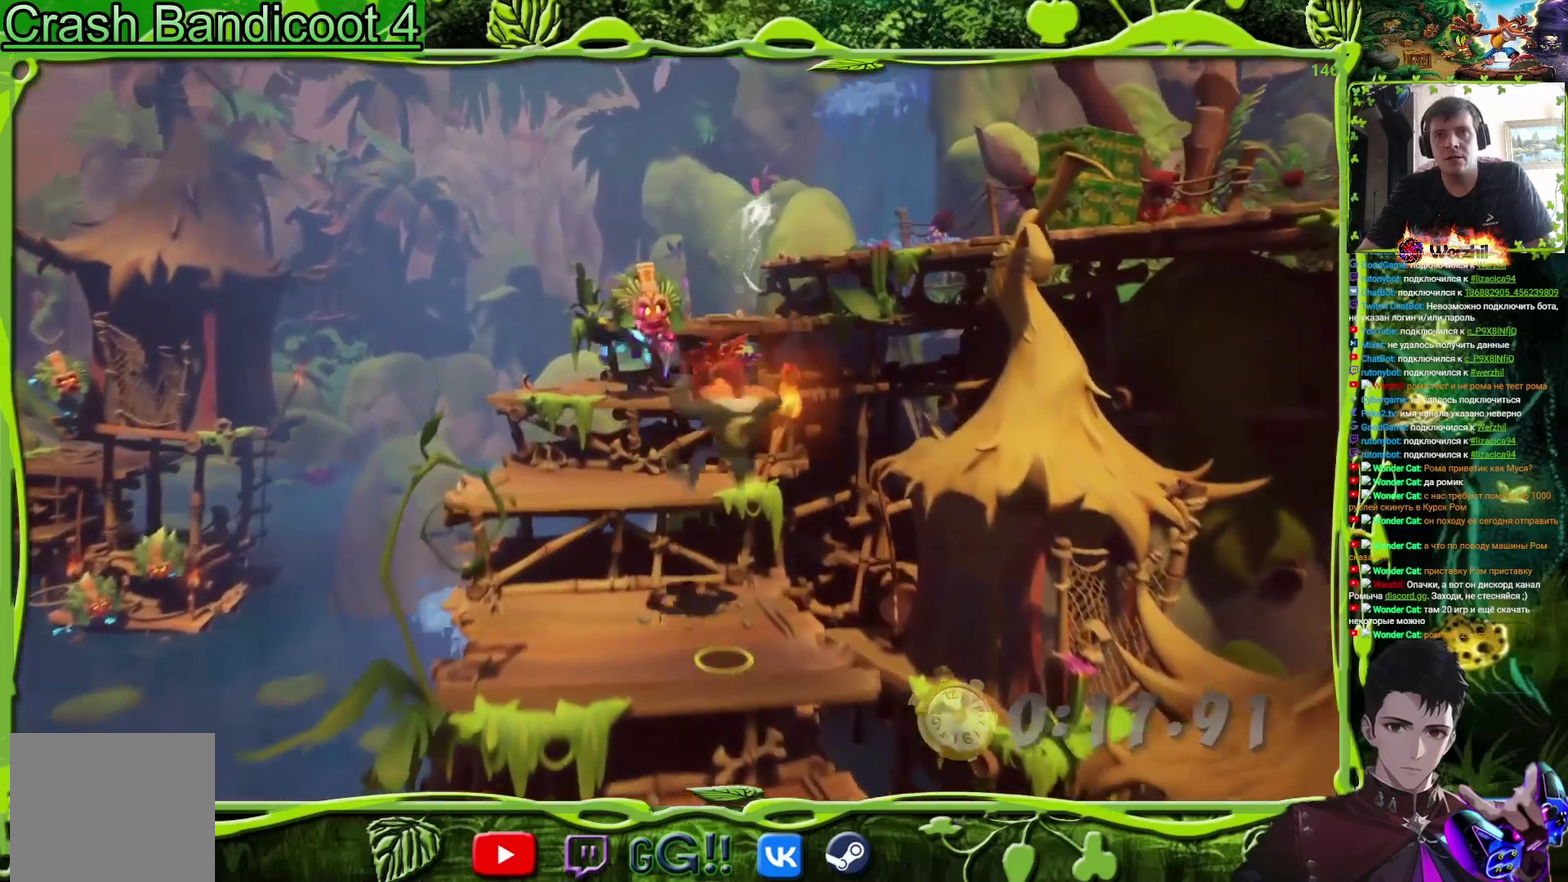
{"buttons": ["CROSS", "DPAD_UP"], "events": [[251, "CIRCLE", "down"], [384, "CIRCLE", "up"], [434, "CROSS", "down"]]}
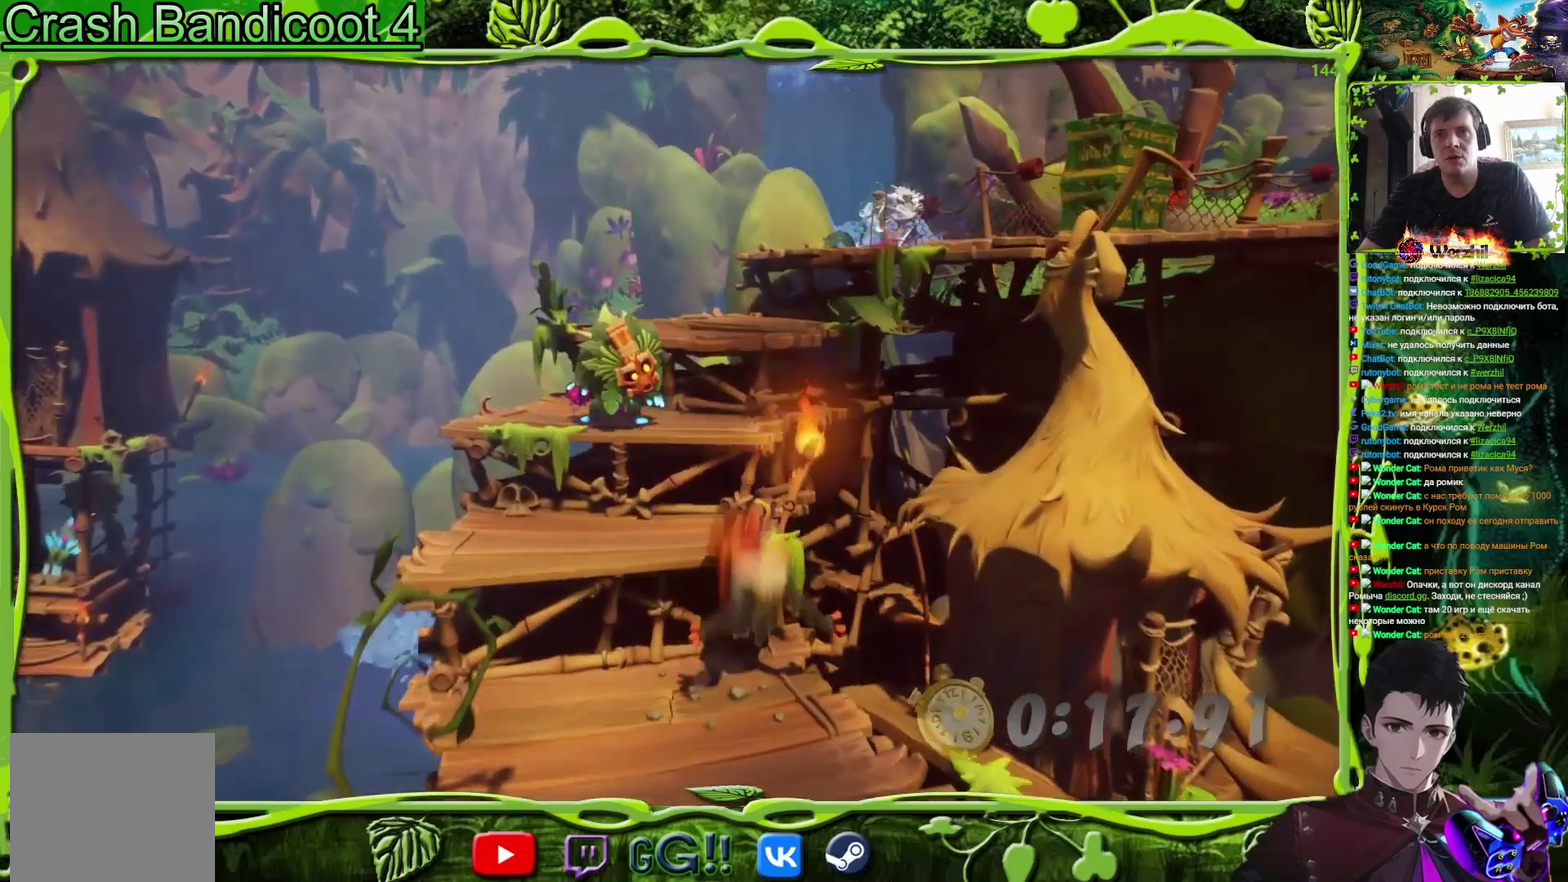
{"buttons": ["CROSS", "DPAD_UP"], "events": [[67, "DPAD_LEFT", "down"], [183, "DPAD_LEFT", "up"], [234, "CROSS", "up"], [450, "CROSS", "down"]]}
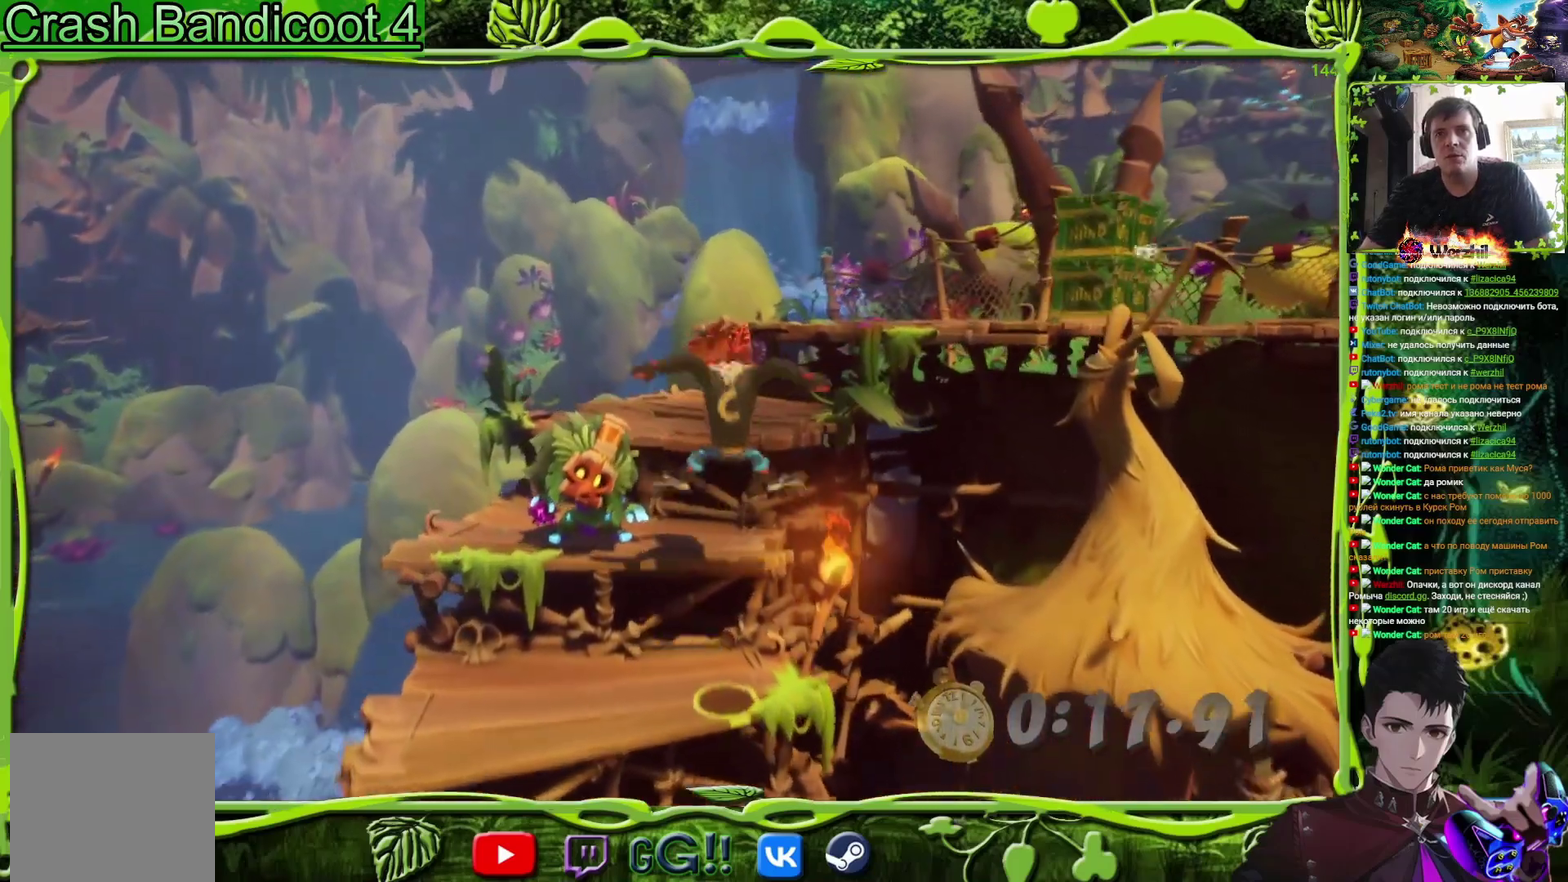
{"buttons": ["DPAD_UP"], "events": [[317, "CROSS", "up"]]}
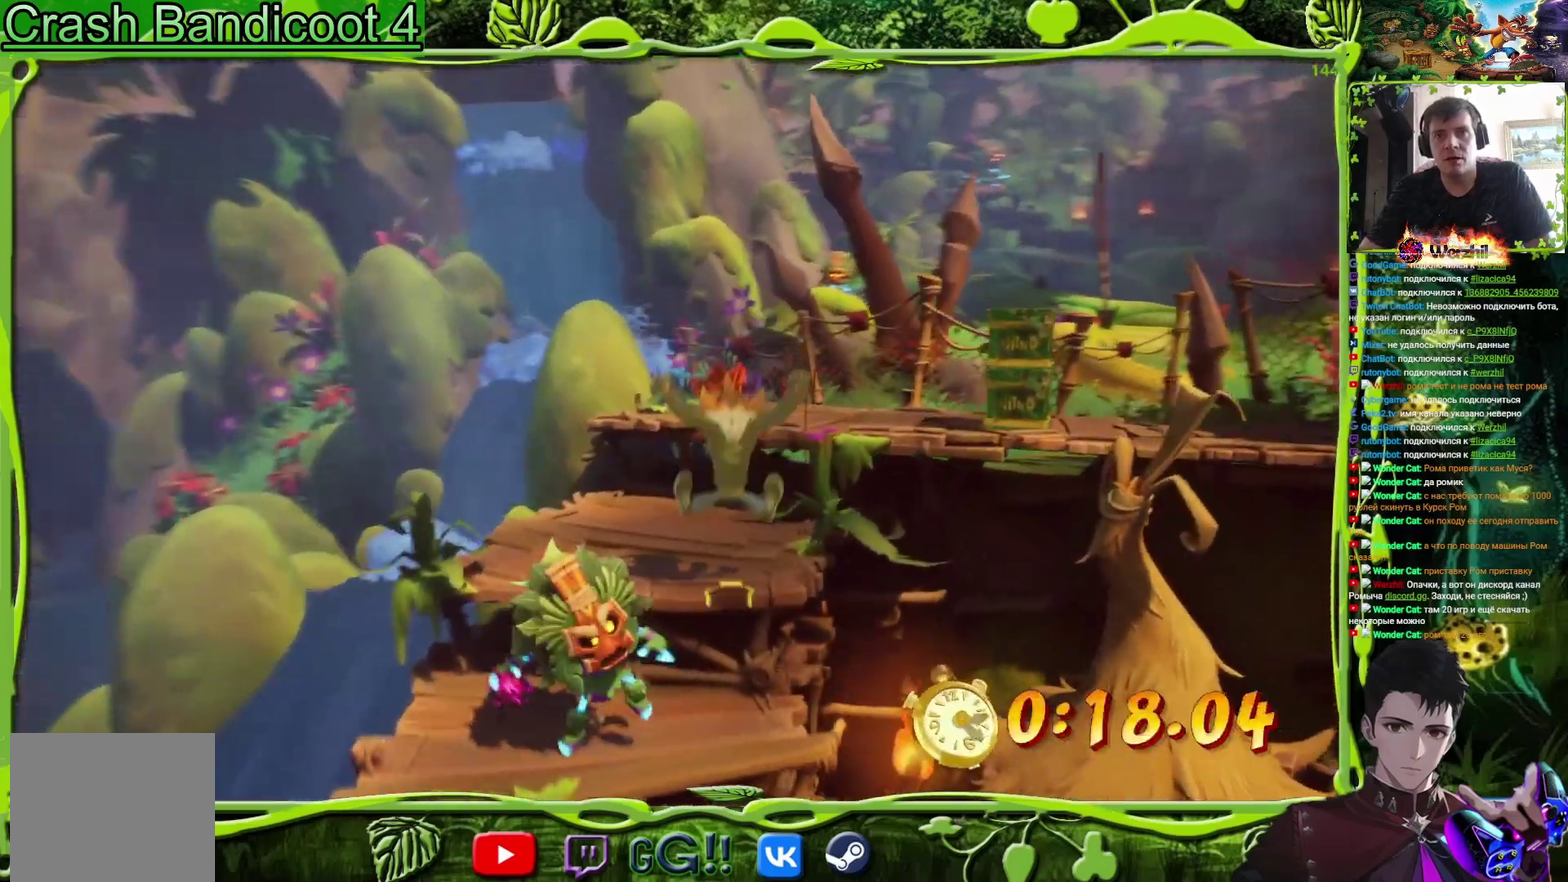
{"buttons": ["CROSS", "DPAD_UP", "DPAD_RIGHT"], "events": [[183, "CROSS", "down"], [467, "DPAD_RIGHT", "down"]]}
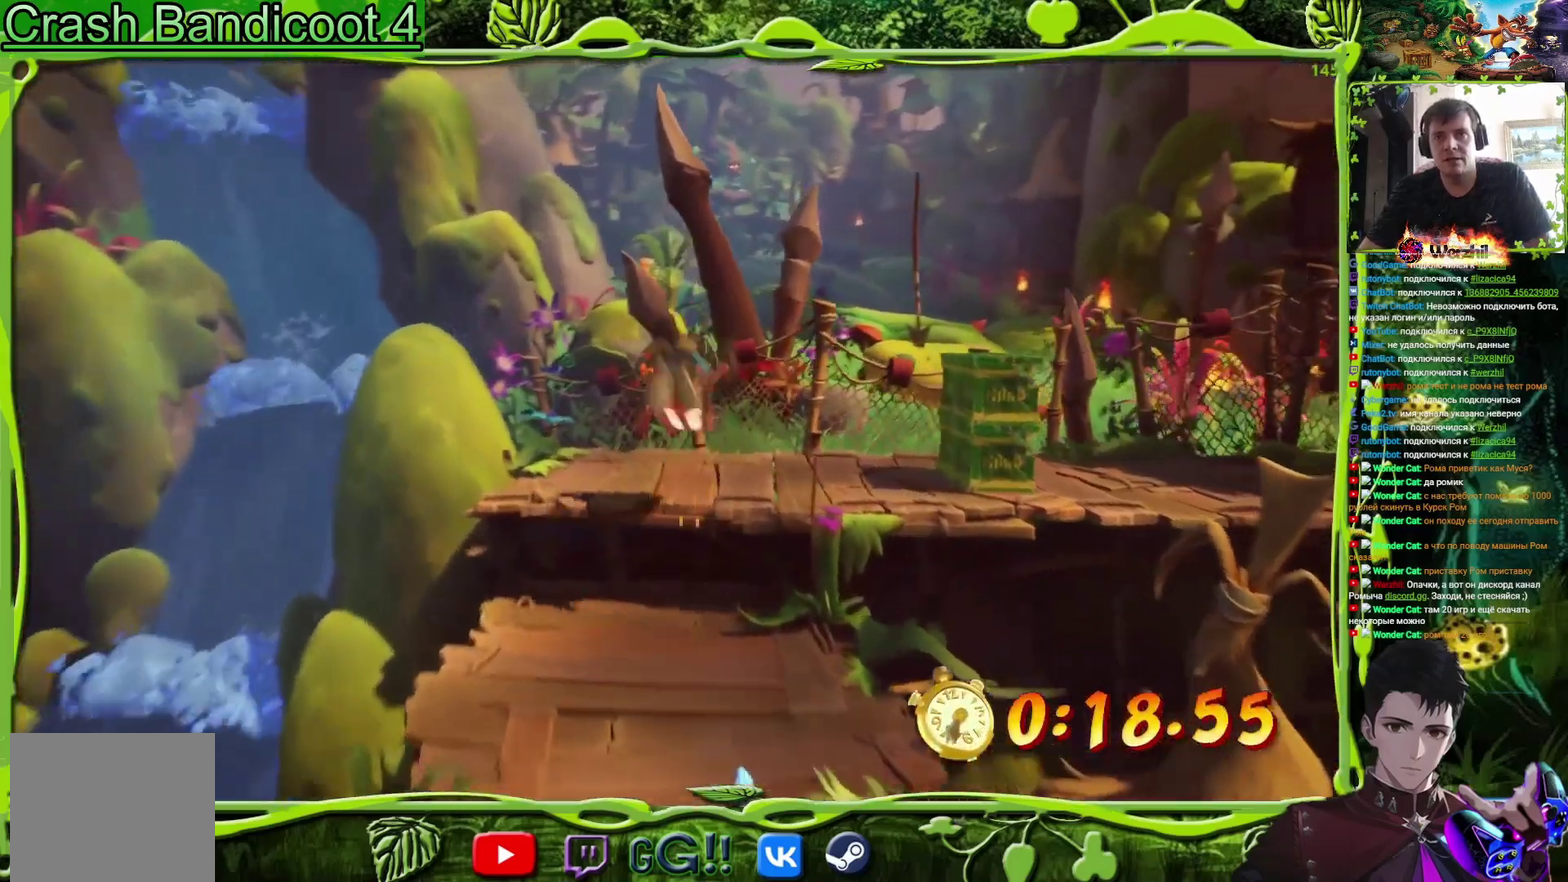
{"buttons": ["DPAD_RIGHT"], "events": [[84, "CROSS", "up"], [301, "DPAD_UP", "up"], [384, "CIRCLE", "down"], [484, "CIRCLE", "up"]]}
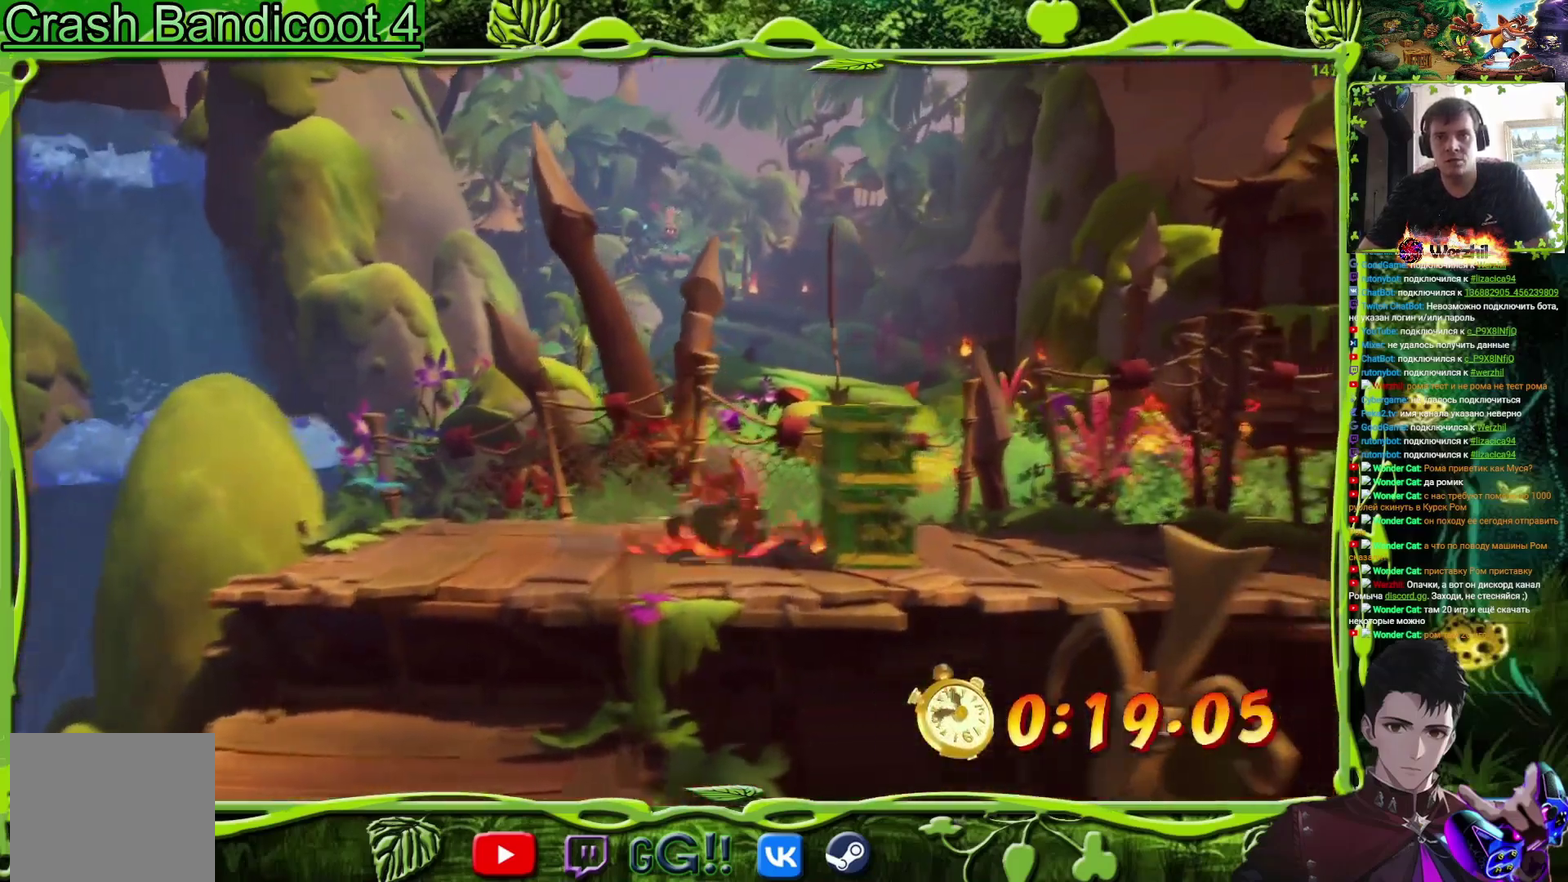
{"buttons": ["CIRCLE", "DPAD_RIGHT"], "events": [[83, "SQUARE", "down"], [250, "SQUARE", "up"], [467, "CIRCLE", "down"]]}
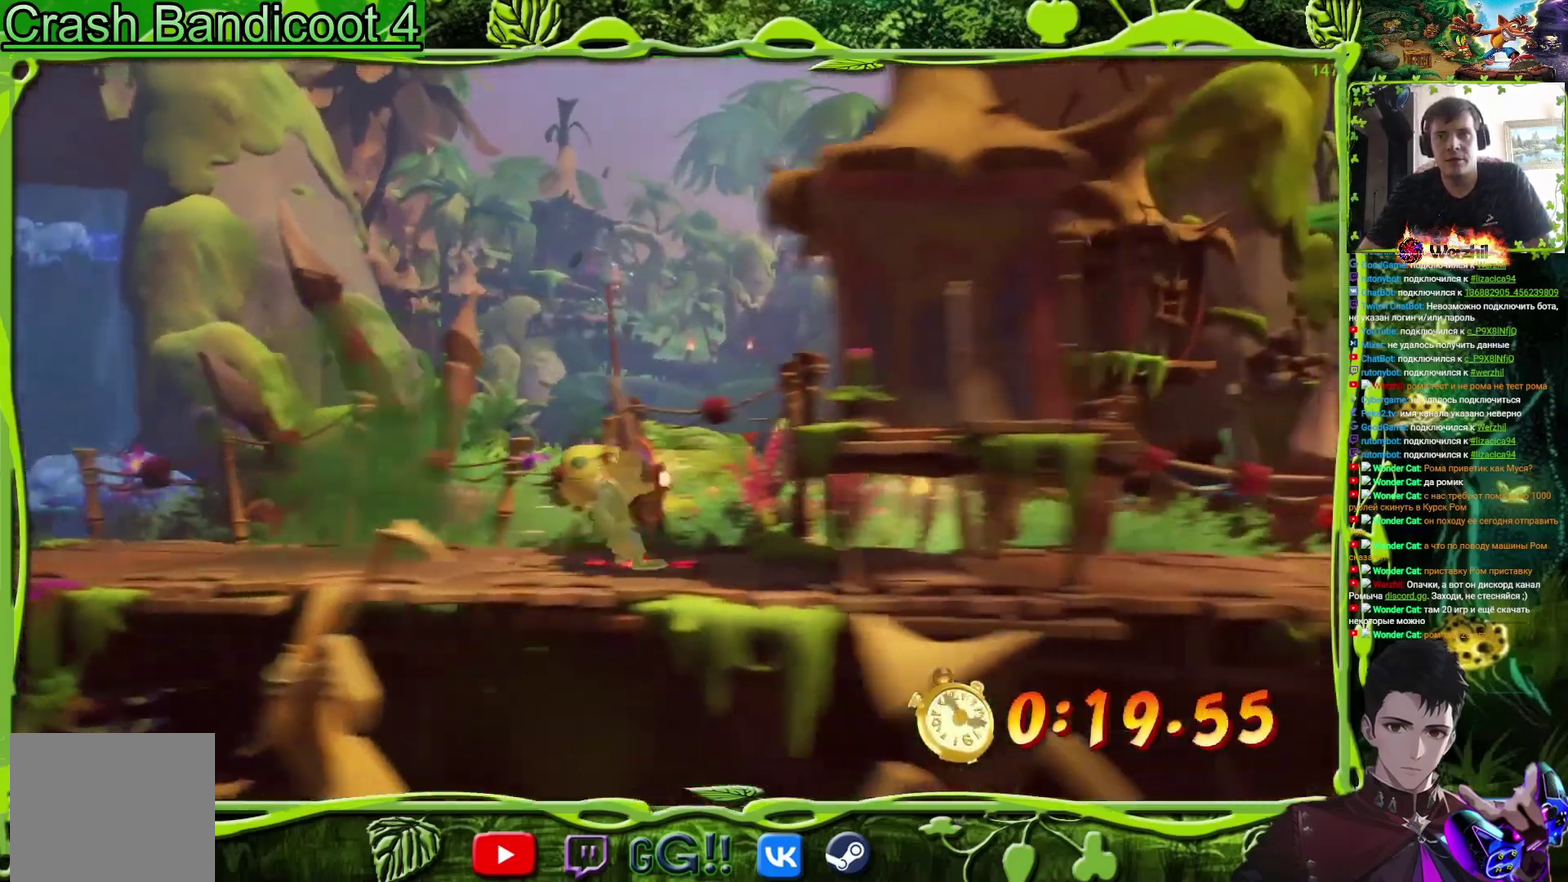
{"buttons": ["CIRCLE", "DPAD_RIGHT"], "events": [[84, "CIRCLE", "up"], [167, "SQUARE", "down"], [317, "SQUARE", "up"], [484, "CIRCLE", "down"]]}
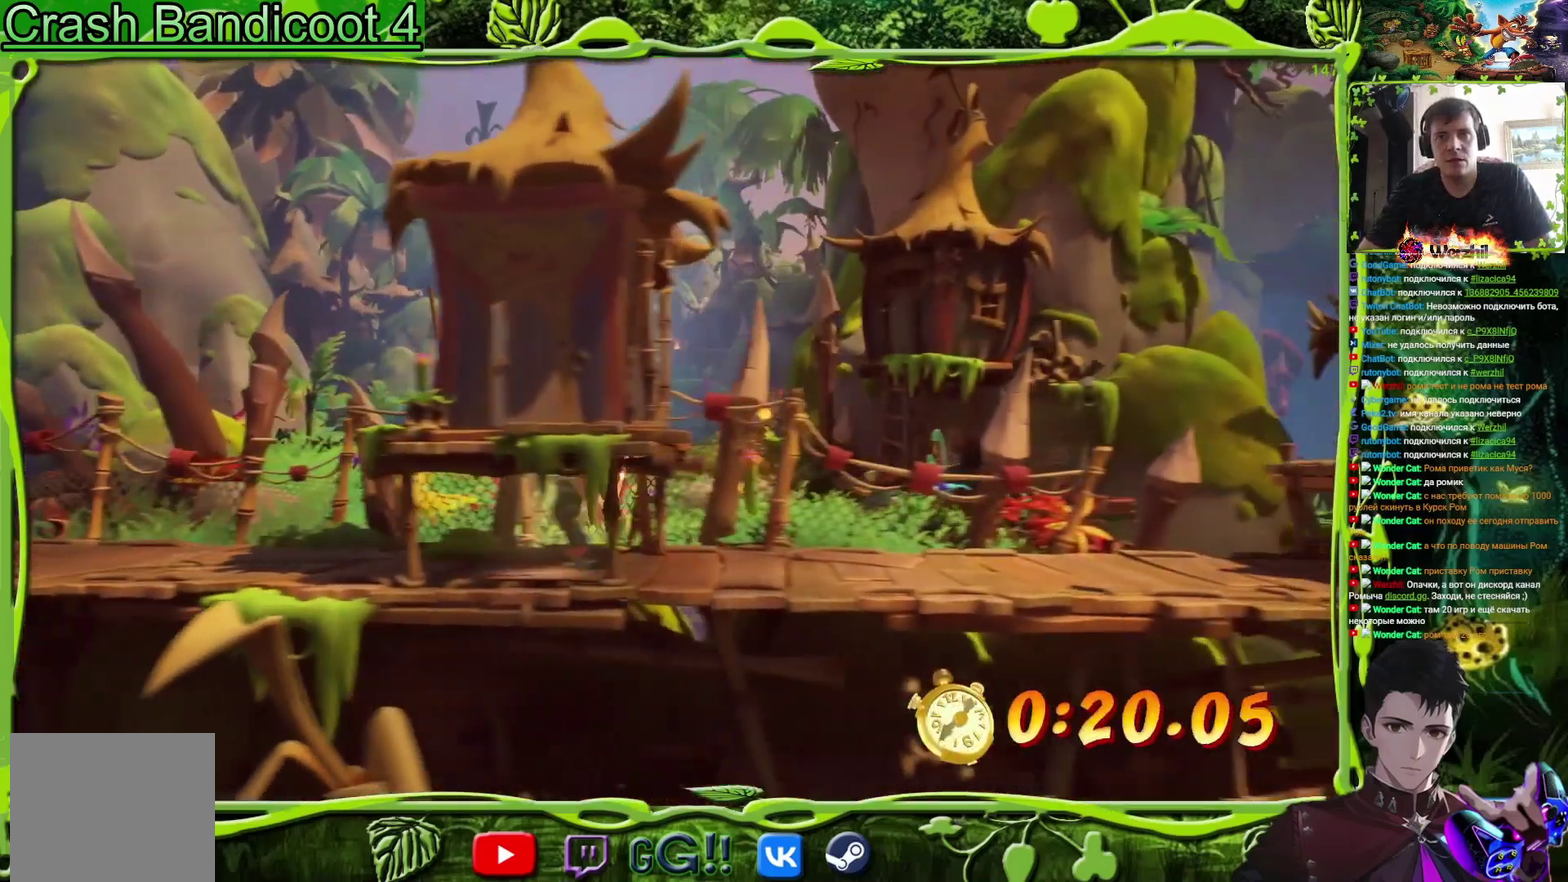
{"buttons": ["DPAD_RIGHT"], "events": [[100, "CIRCLE", "up"], [167, "SQUARE", "down"], [300, "SQUARE", "up"]]}
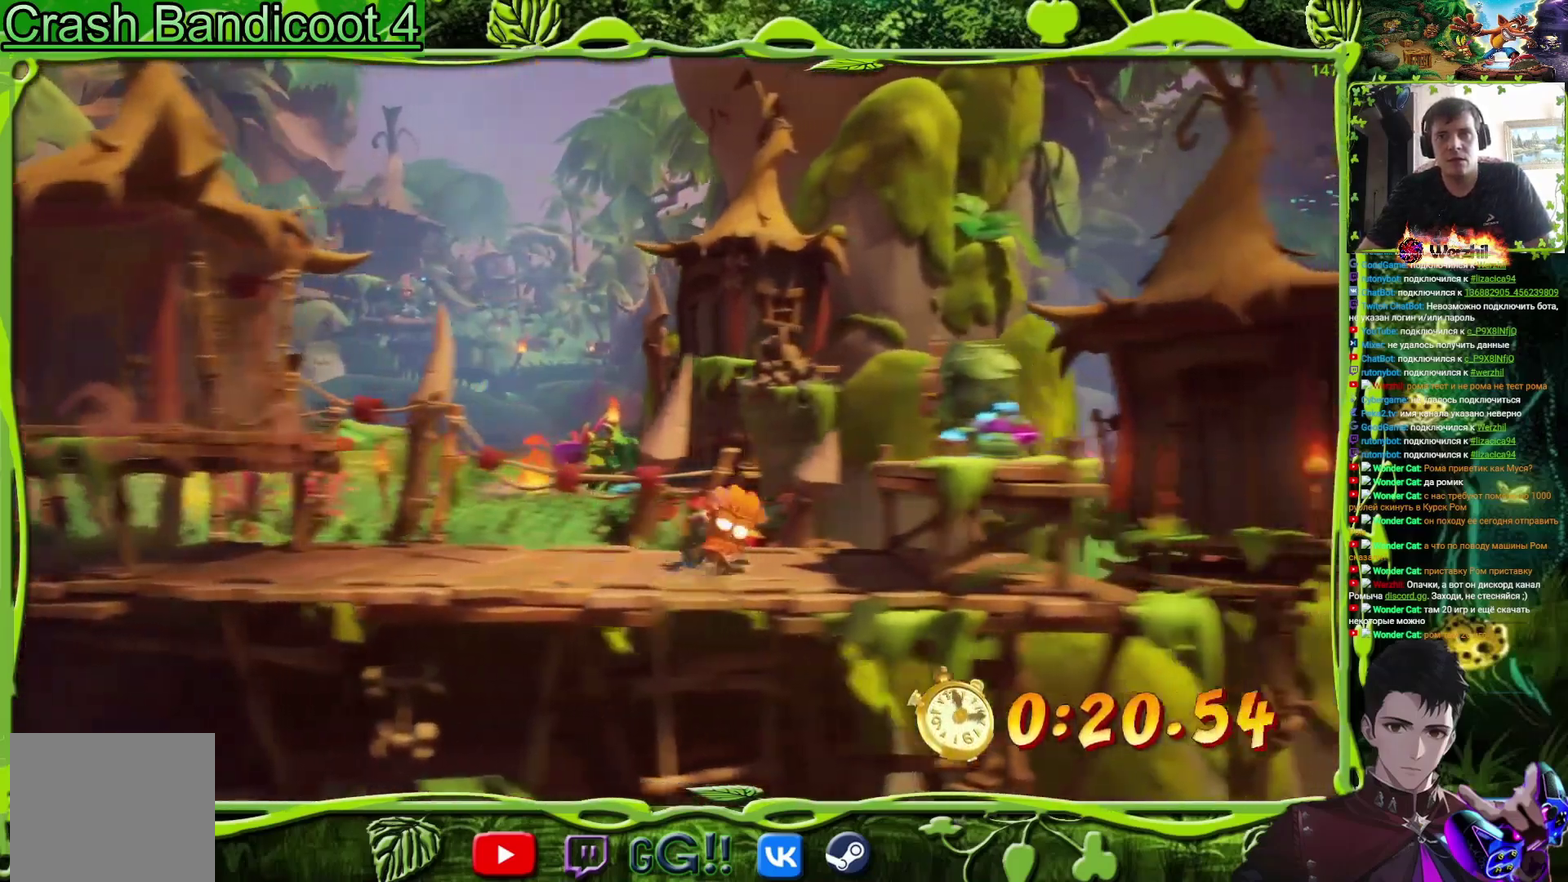
{"buttons": [], "events": [[167, "CROSS", "down"], [267, "CROSS", "up"], [451, "DPAD_RIGHT", "up"]]}